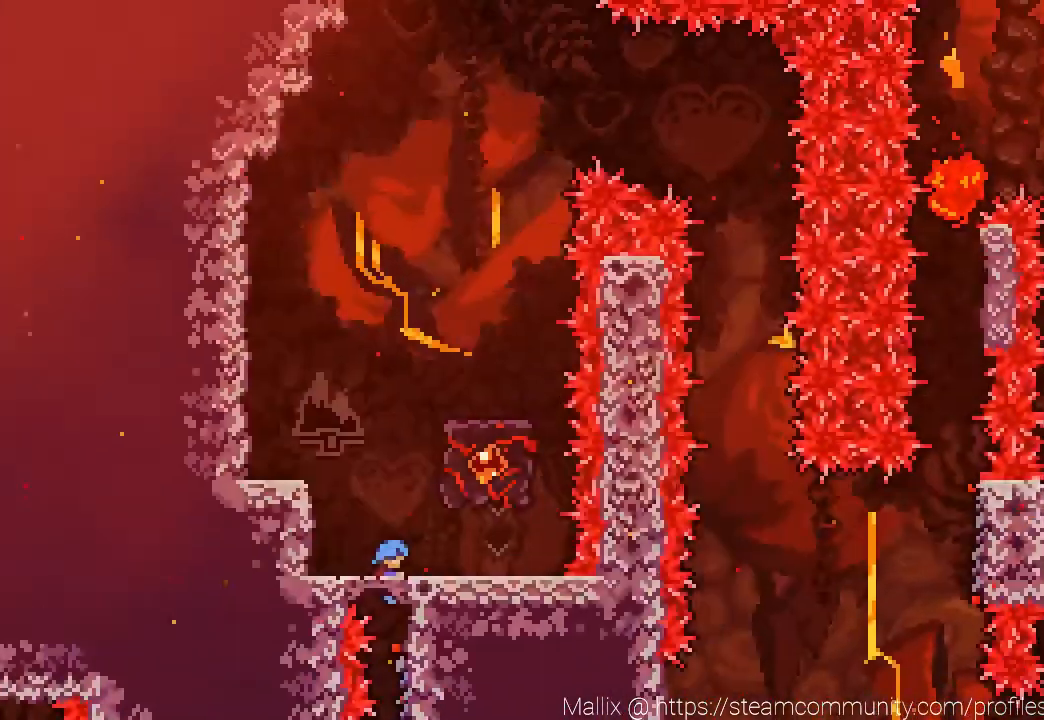
Gameplay with a controller (PlayStation layout); each line is a JSON object with the inputs held at the frame after it. "events" lists button and stick changes between this image and that frame as [ms after this image, input, new state], when the widget could be followed in between.
{"buttons": ["R2", "DPAD_LEFT"], "left_stick": "center", "right_stick": "center", "events": [[500, "DPAD_LEFT", "down"]]}
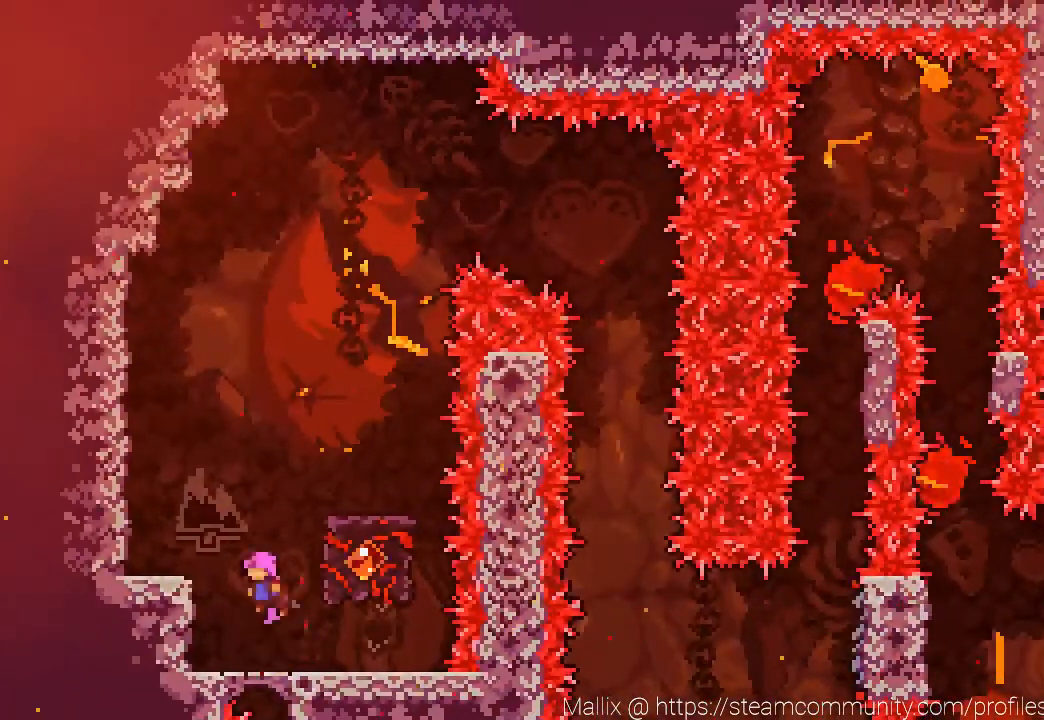
{"buttons": [], "left_stick": "center", "right_stick": "center", "events": [[267, "CROSS", "down"], [267, "DPAD_LEFT", "up"], [367, "CROSS", "up"], [367, "DPAD_LEFT", "down"], [401, "R2", "up"], [434, "DPAD_LEFT", "up"]]}
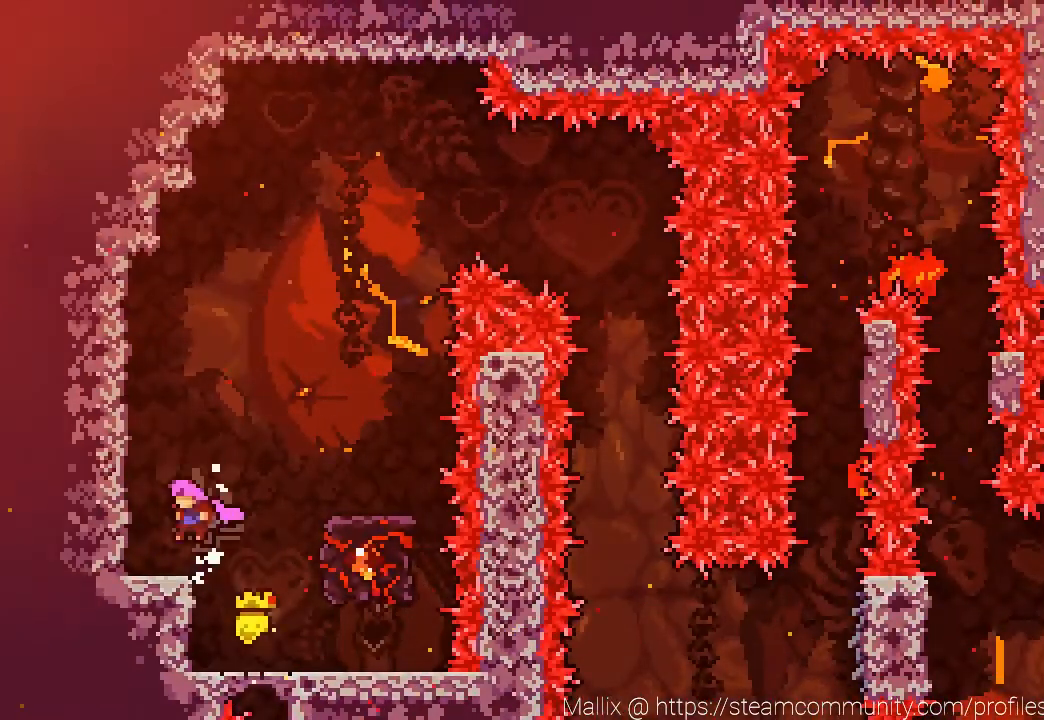
{"buttons": [], "left_stick": "center", "right_stick": "center", "events": []}
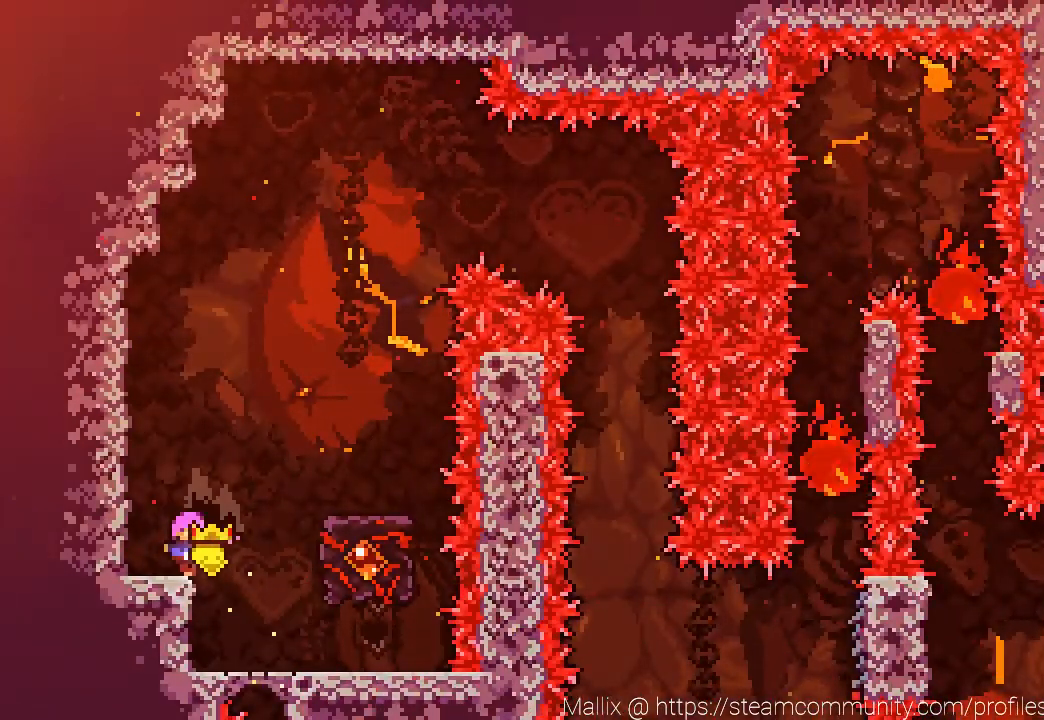
{"buttons": ["CROSS", "DPAD_RIGHT"], "left_stick": "center", "right_stick": "center", "events": [[300, "DPAD_RIGHT", "down"], [333, "CROSS", "down"]]}
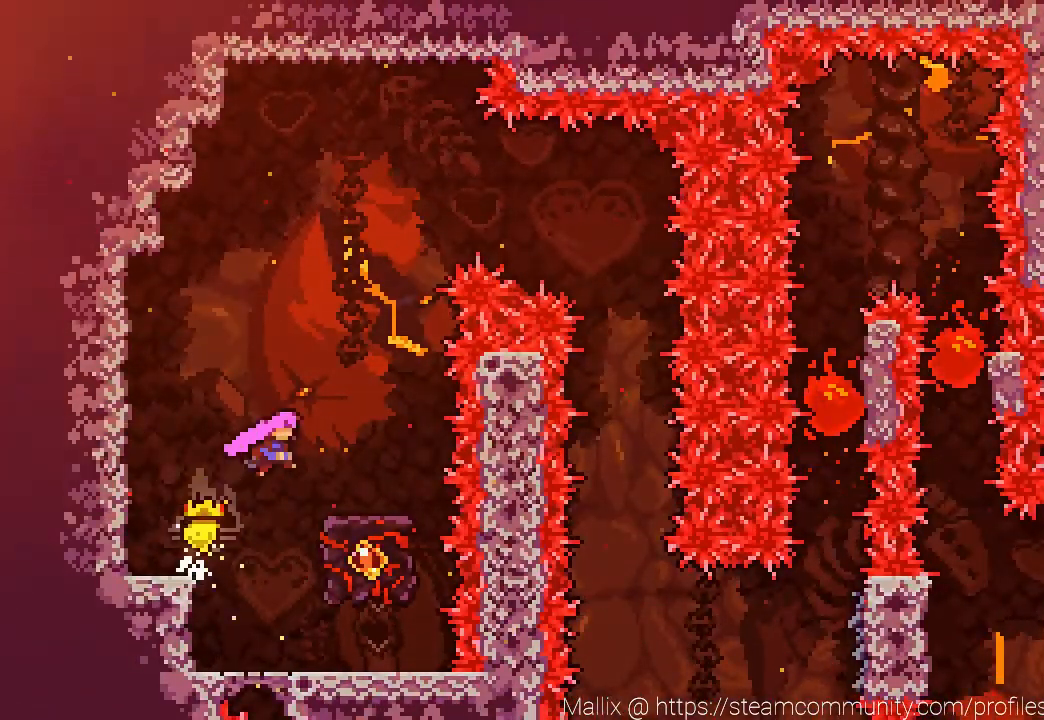
{"buttons": [], "left_stick": "center", "right_stick": "center", "events": [[234, "CROSS", "up"], [234, "DPAD_RIGHT", "up"]]}
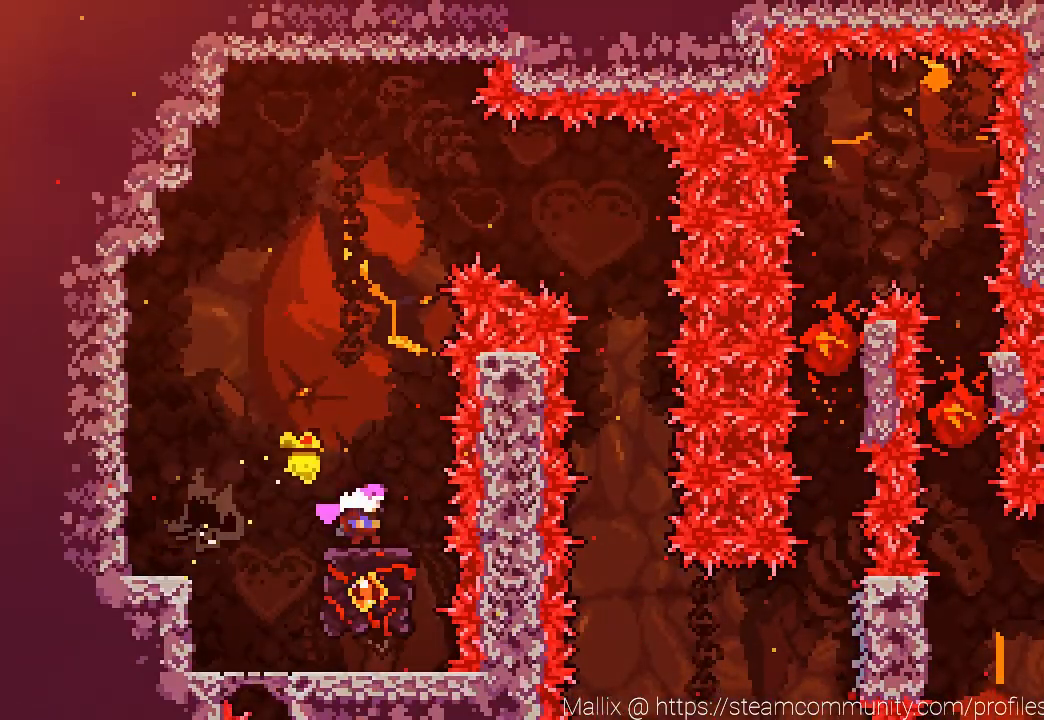
{"buttons": ["CROSS"], "left_stick": "center", "right_stick": "center", "events": [[300, "CROSS", "down"]]}
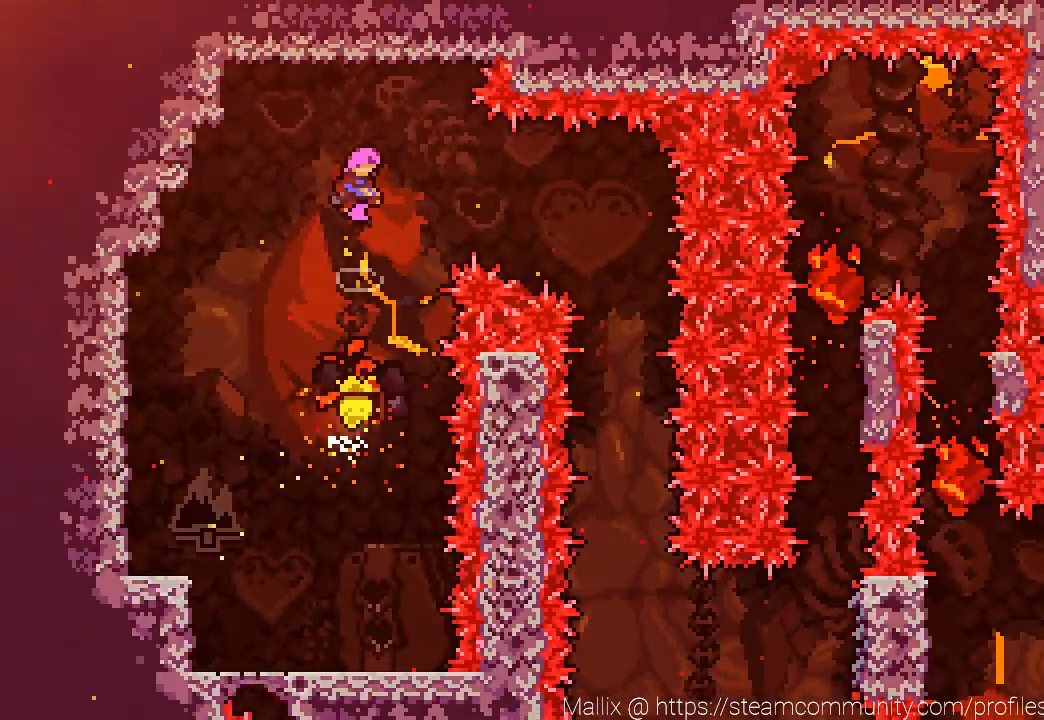
{"buttons": ["DPAD_RIGHT"], "left_stick": "center", "right_stick": "center", "events": [[301, "CROSS", "up"], [401, "DPAD_RIGHT", "down"]]}
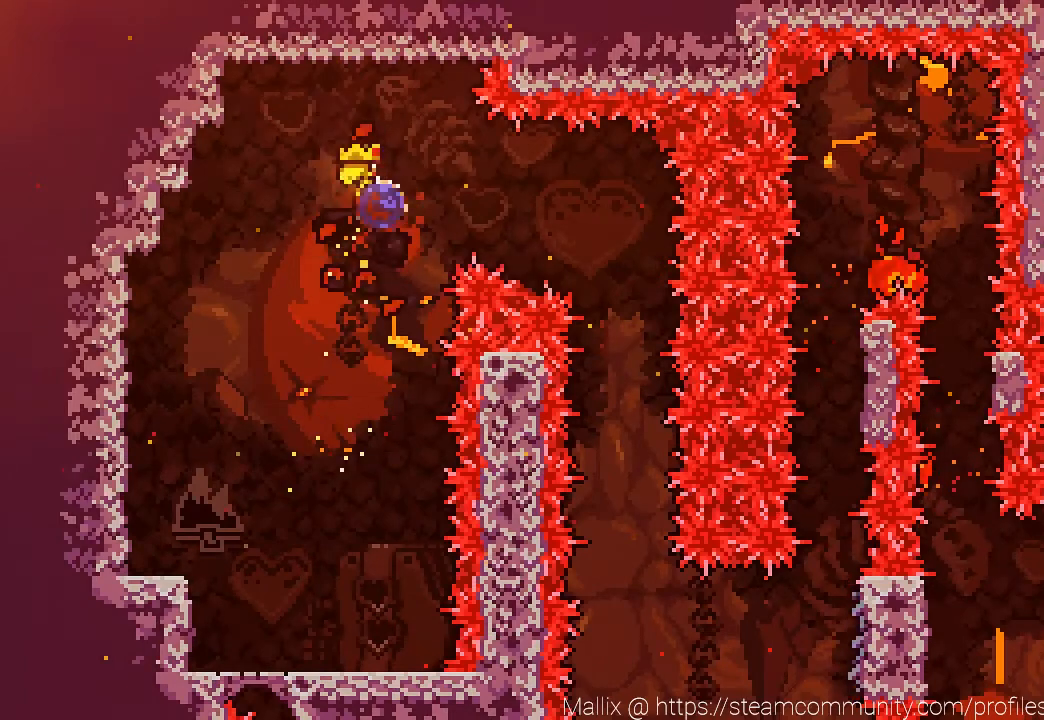
{"buttons": [], "left_stick": "center", "right_stick": "center", "events": [[33, "SQUARE", "down"], [167, "SQUARE", "up"], [267, "DPAD_RIGHT", "up"]]}
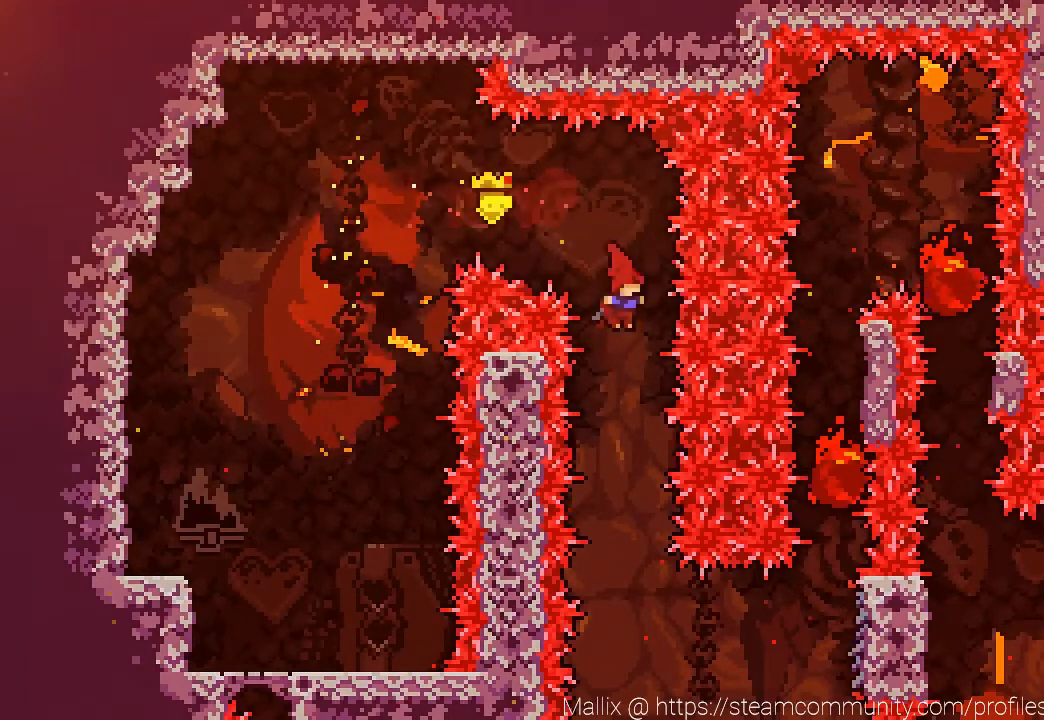
{"buttons": ["DPAD_RIGHT"], "left_stick": "center", "right_stick": "center", "events": [[501, "DPAD_RIGHT", "down"]]}
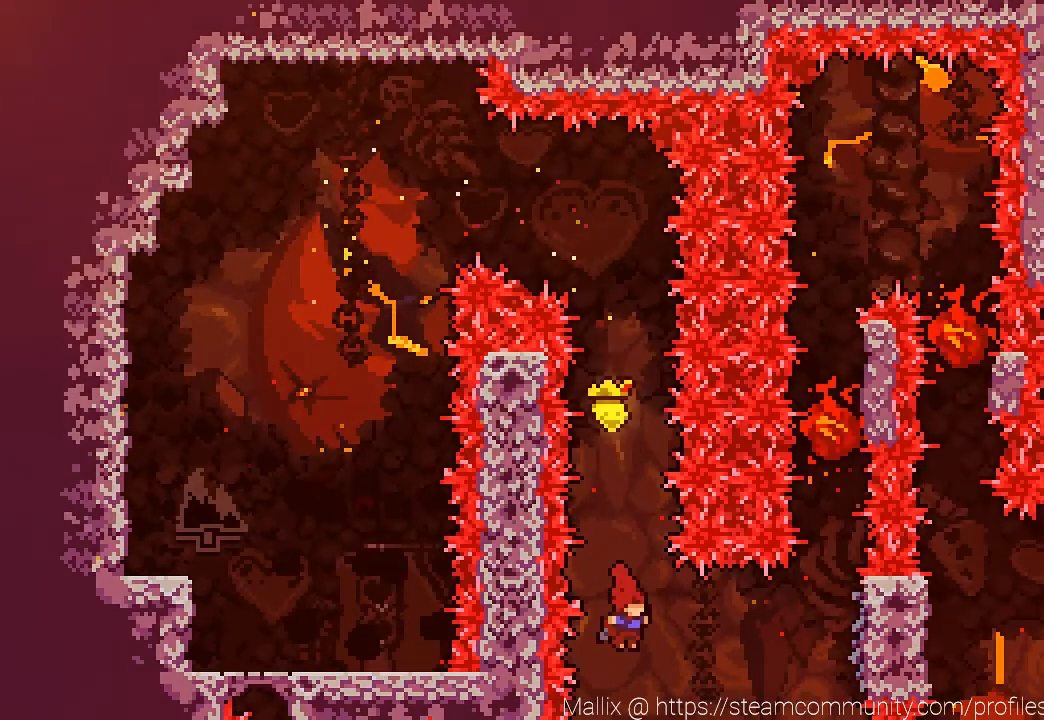
{"buttons": ["R2"], "left_stick": "center", "right_stick": "center", "events": [[100, "SQUARE", "down"], [267, "SQUARE", "up"], [367, "DPAD_RIGHT", "up"], [467, "R2", "down"]]}